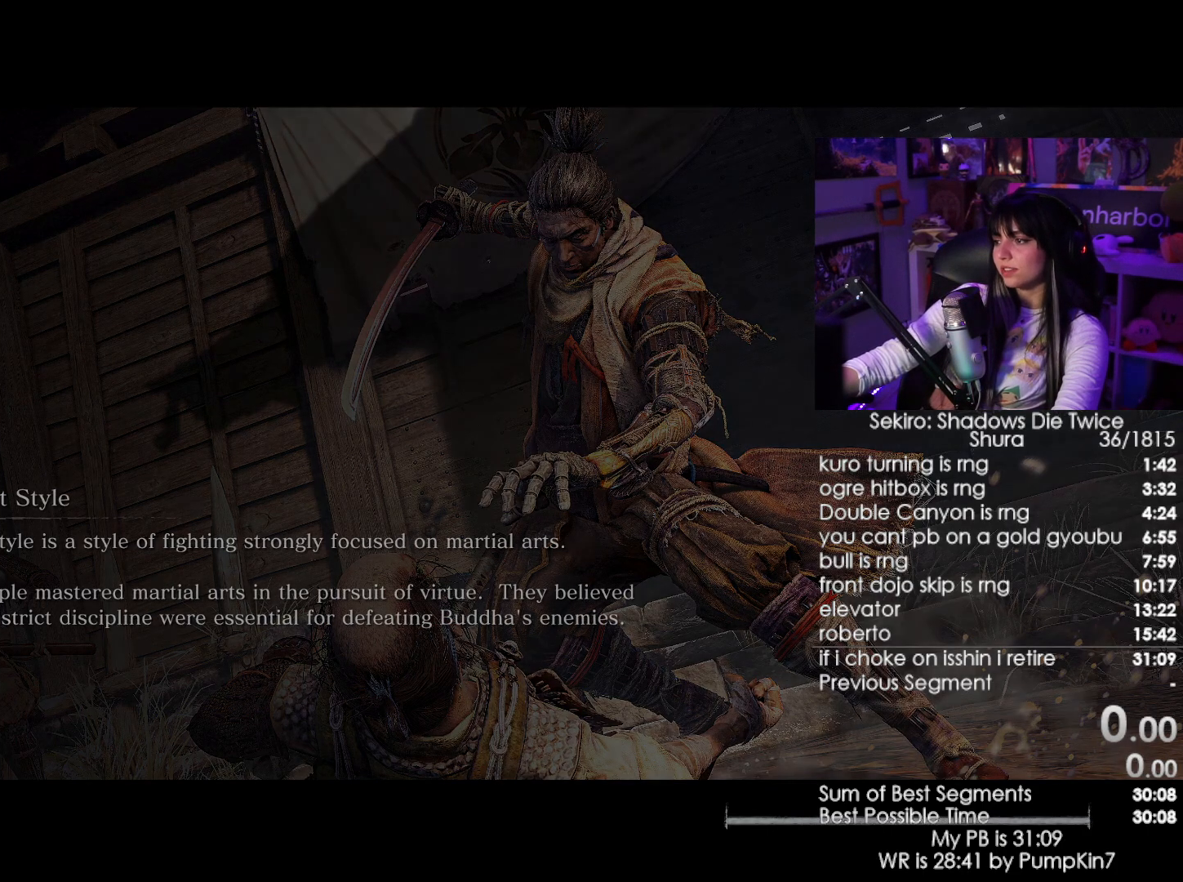
Gameplay with keyboard and mouse; each line is a JSON object with the keys and mouse buttons held at the frame after it. "events" lists presses ("down") and releases ("up") of "1", "2", "3", "4", "5", "a", "alt", "c", "caps_lock", "ctrl", "d", "e", "f", "g", "q", "r", "s", "shift", "space", "t", "tab", "v", "w", "x", "z", "mouse_left", "mouse_wheel" and "mouse_right" between this image and that frame as [ms after this image, input, new state], when the widget could be followed in between. "mouse_left", "mouse_wheel", "mouse_right" = the "left", "wheel", "right" buttons of the "mouse" list. No other keys are recorded. "wheel" means that the mouse wheel is clicked or scrolled. Not read: mouse_move.
{"keys": [], "mouse": [], "events": []}
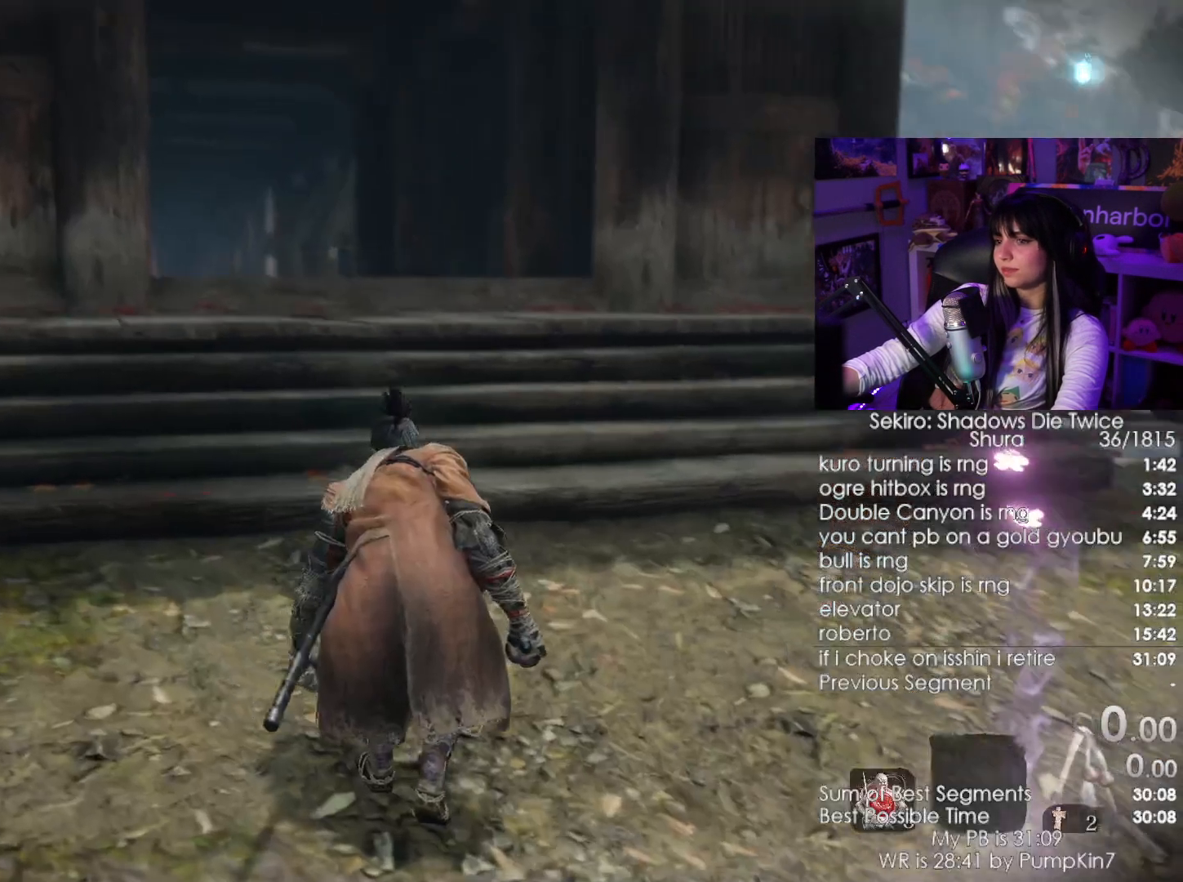
{"keys": ["shift", "w"], "mouse": [], "events": [[167, "w", "down"], [217, "shift", "down"]]}
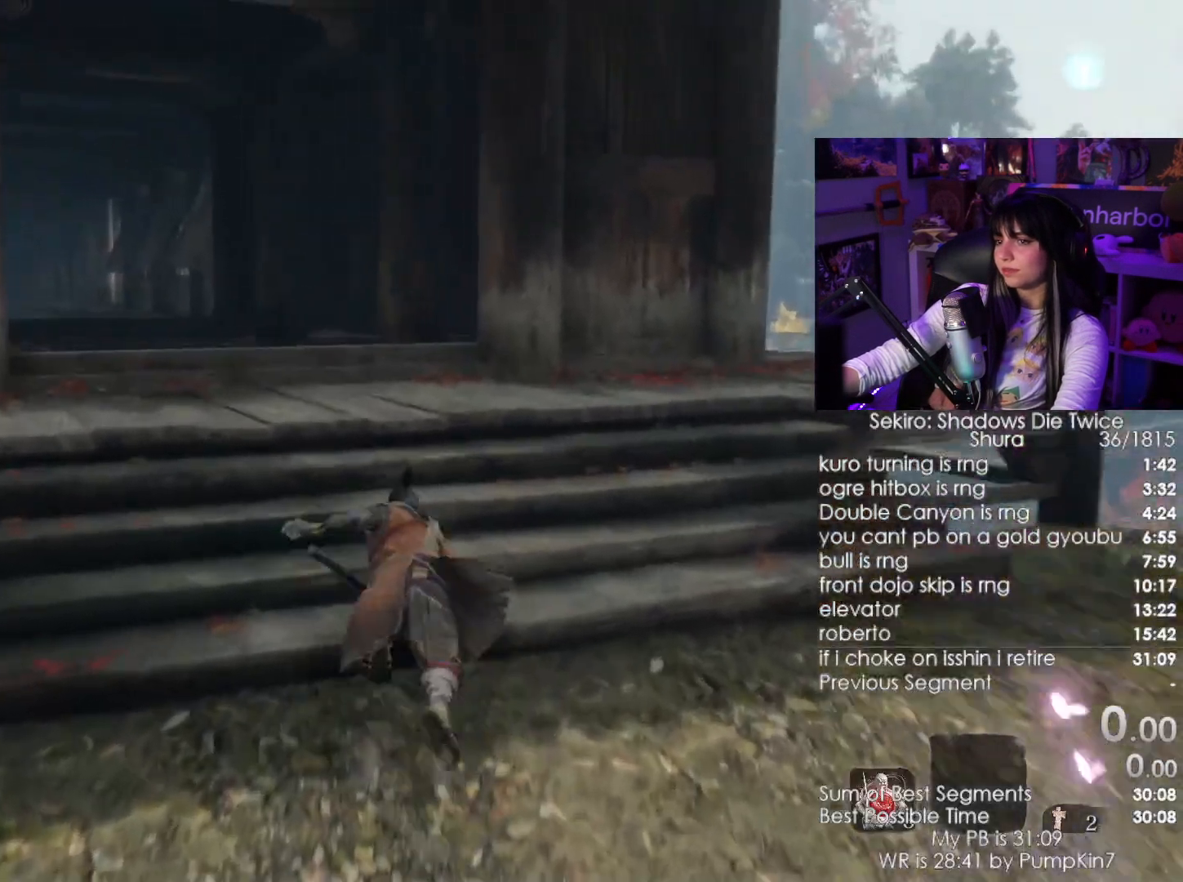
{"keys": ["r", "shift", "w"], "mouse": [], "events": [[467, "r", "down"]]}
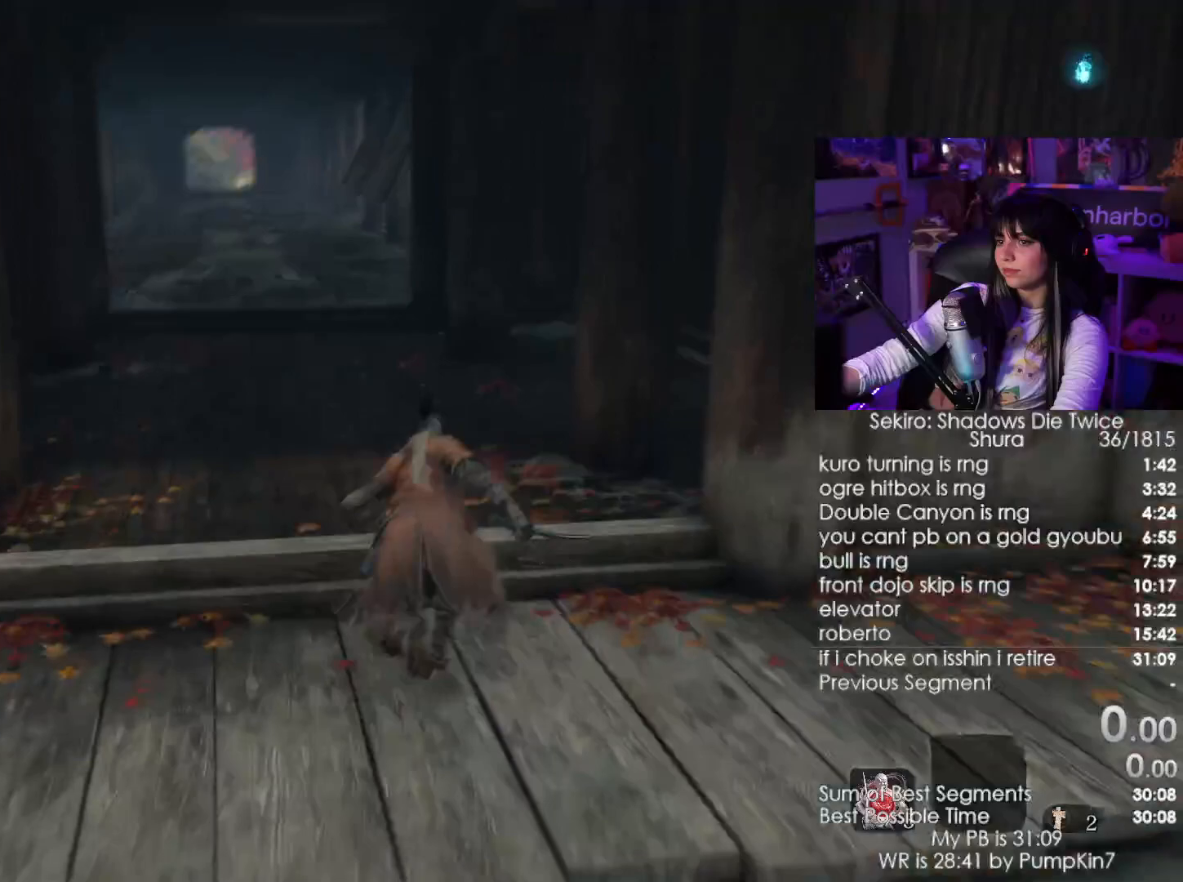
{"keys": [], "mouse": [], "events": [[150, "r", "up"], [150, "shift", "up"], [200, "w", "up"]]}
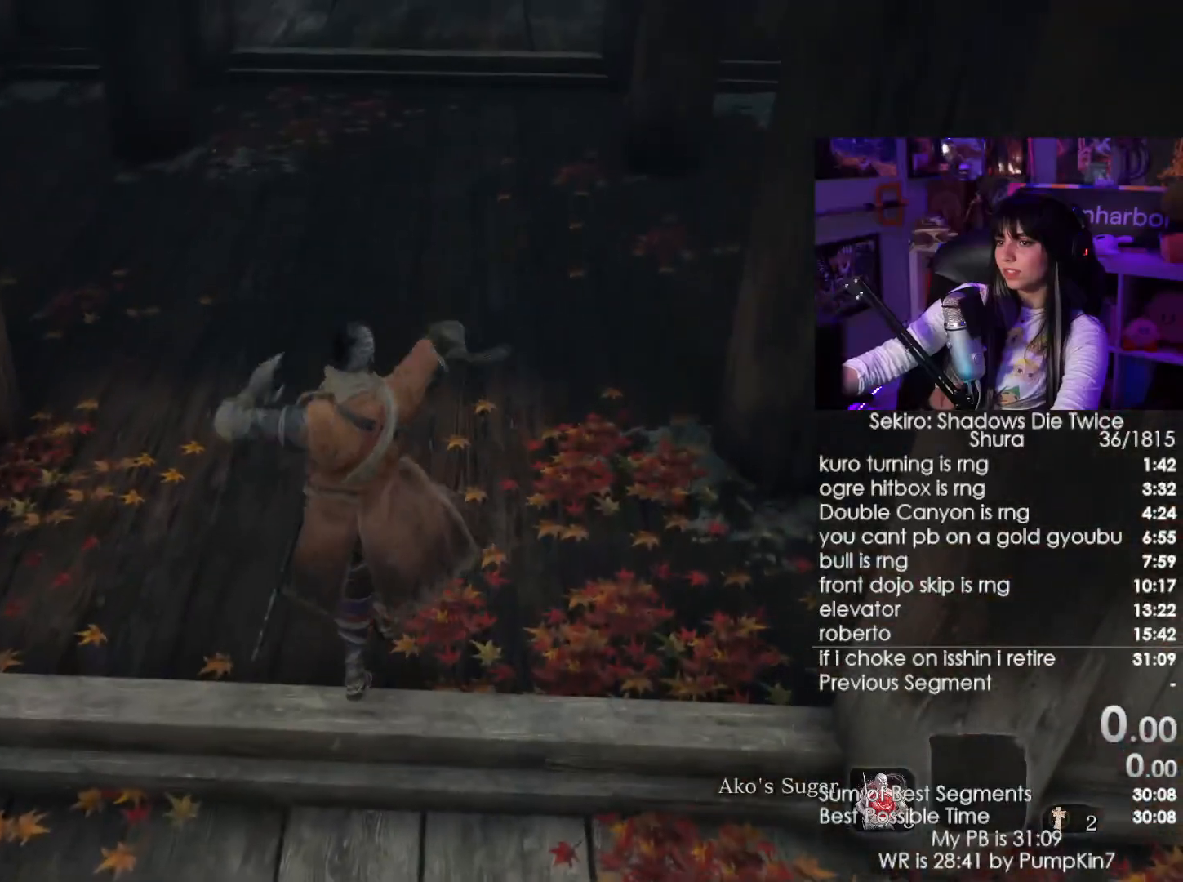
{"keys": ["shift", "w"], "mouse": [], "events": [[417, "shift", "down"], [417, "w", "down"]]}
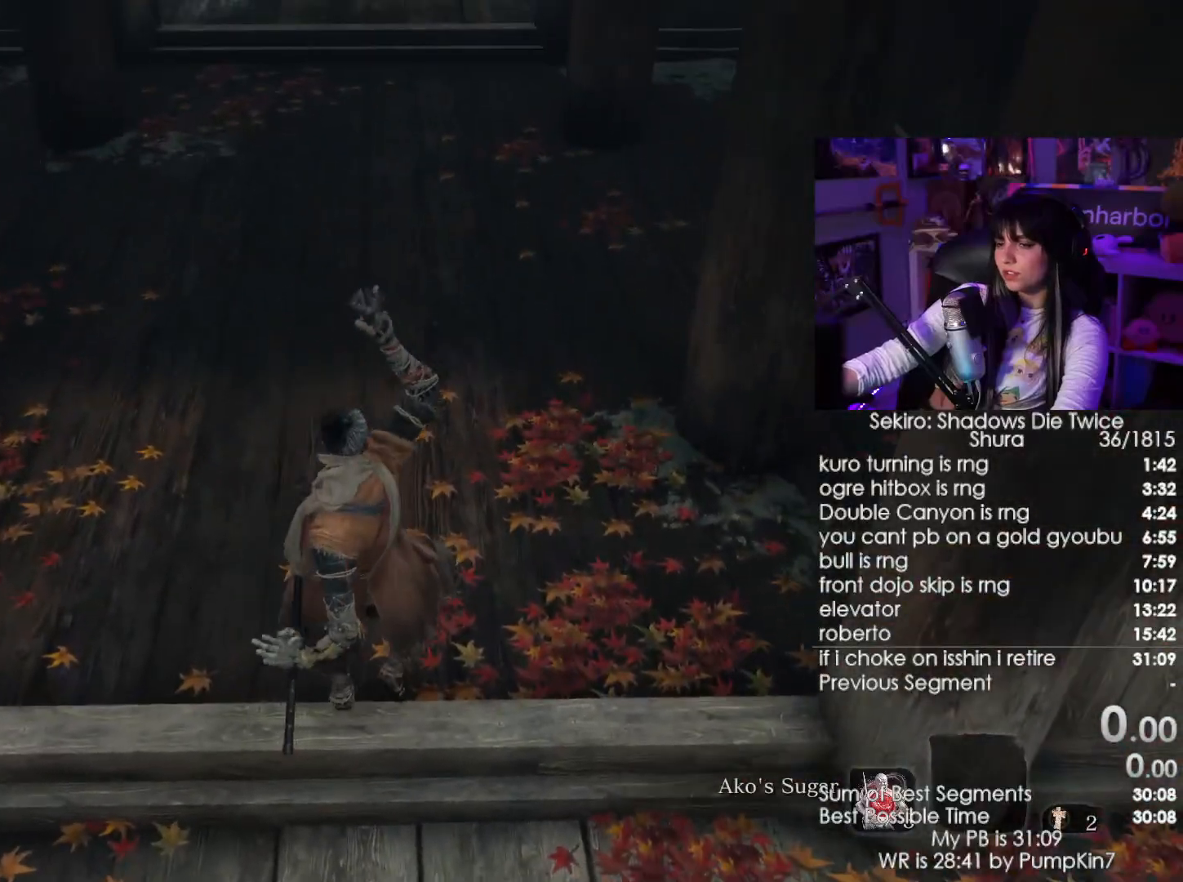
{"keys": ["shift", "w"], "mouse": [], "events": []}
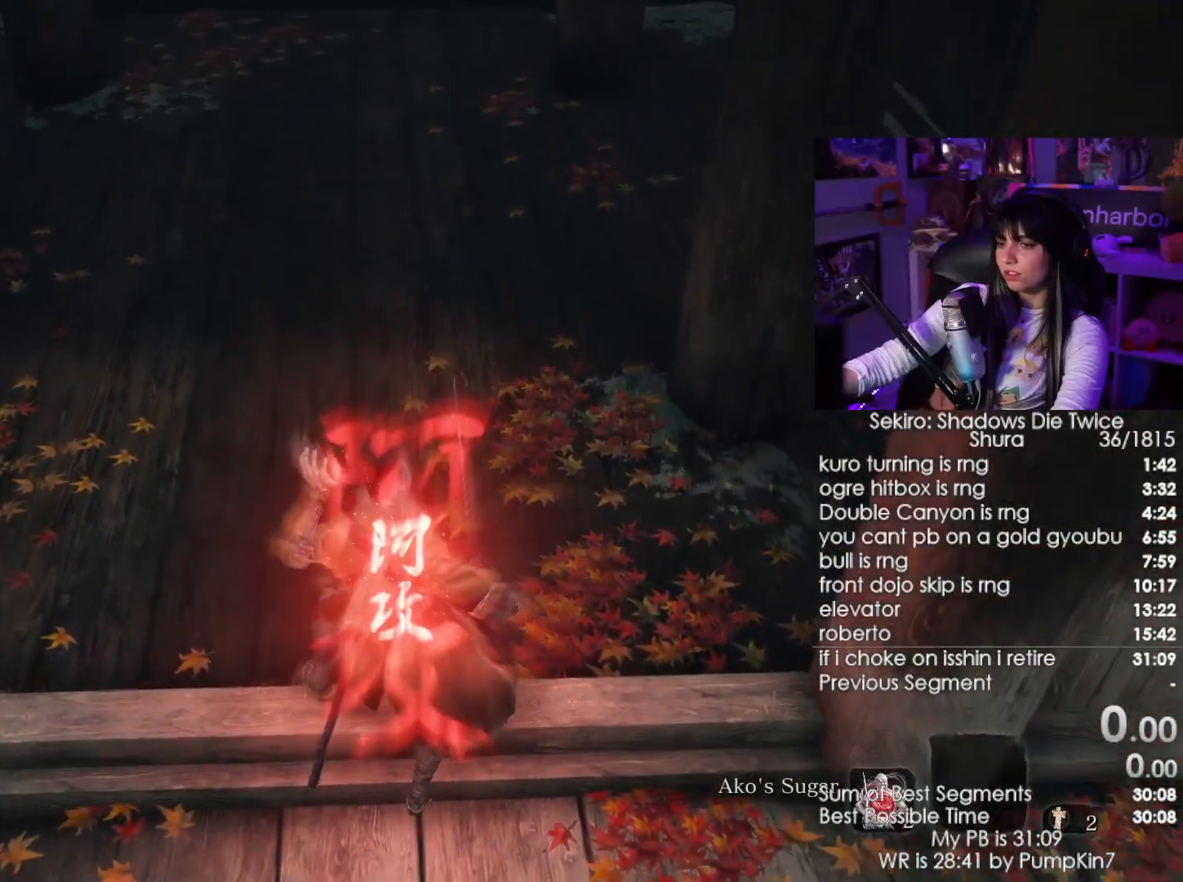
{"keys": ["shift", "w"], "mouse": [], "events": []}
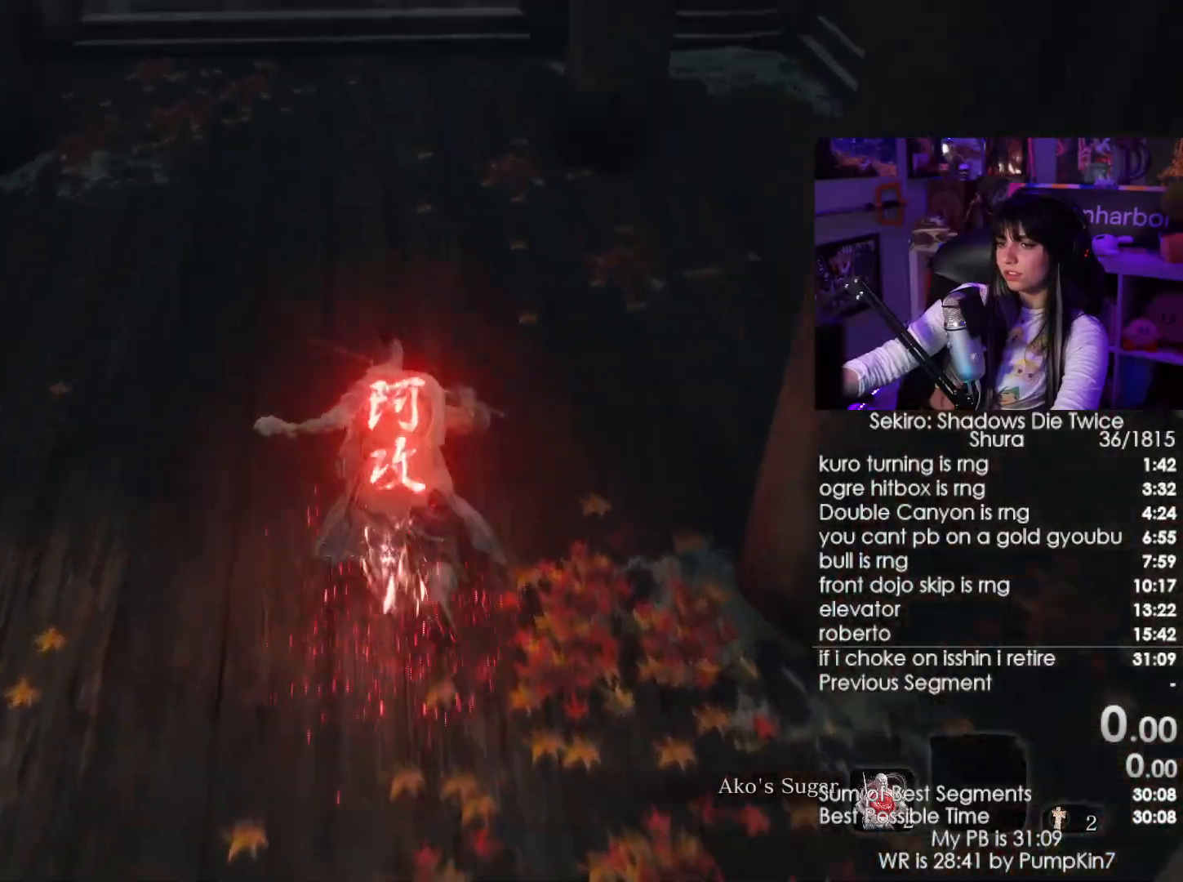
{"keys": ["shift", "w"], "mouse": [], "events": []}
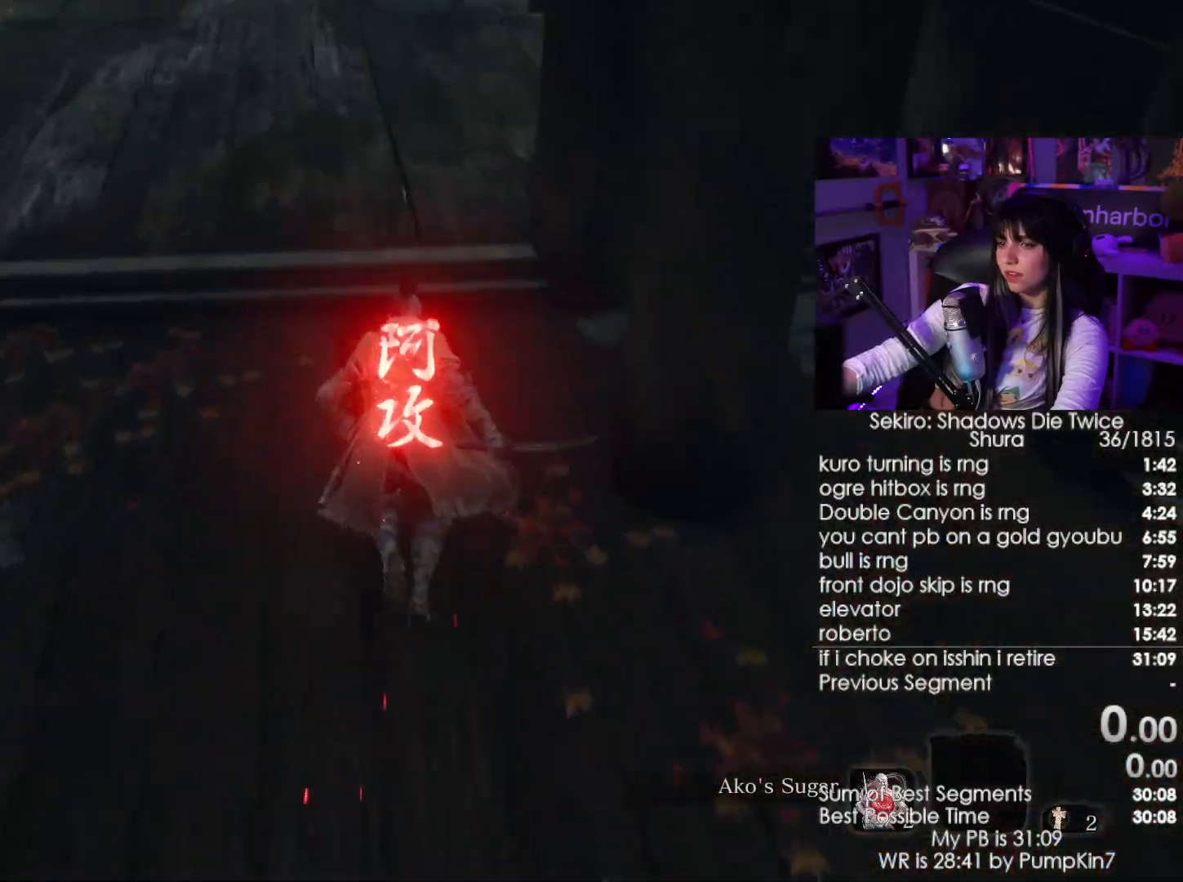
{"keys": ["shift", "w"], "mouse": [], "events": []}
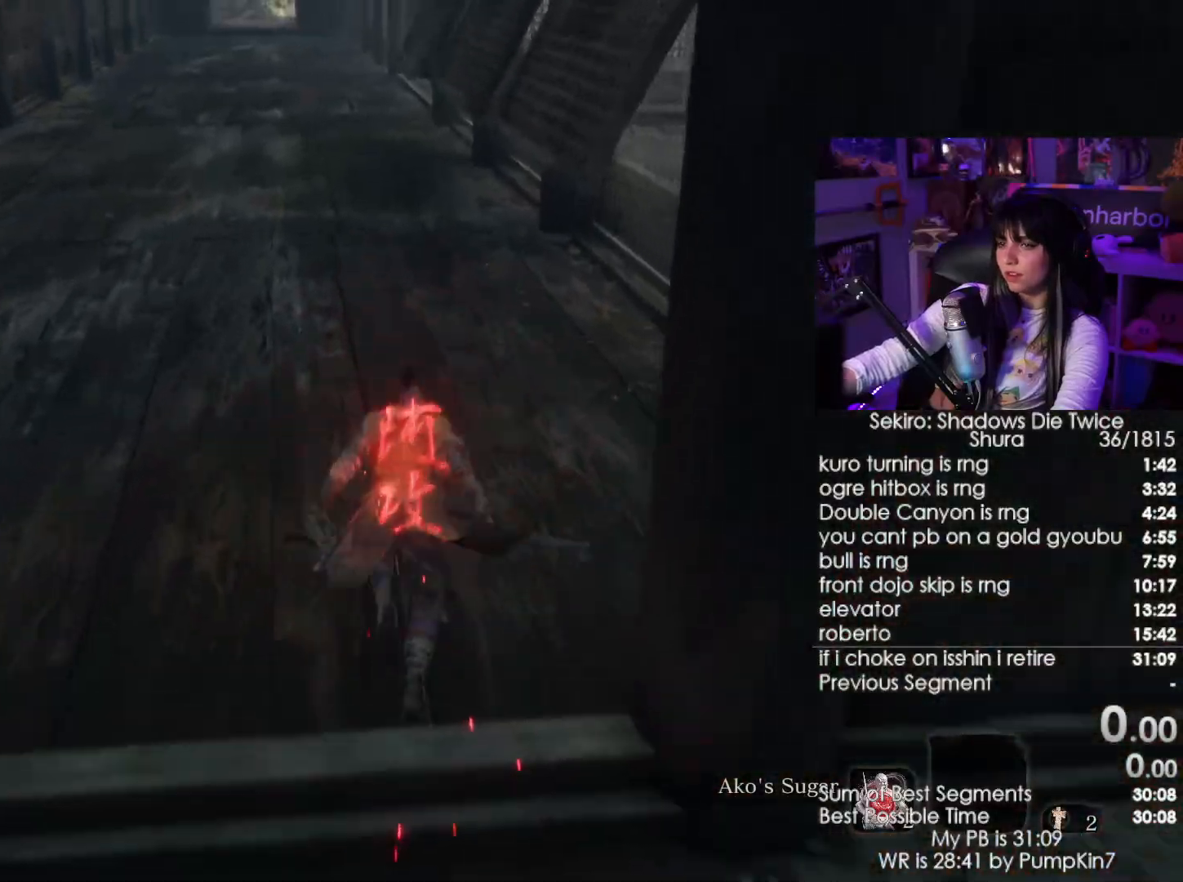
{"keys": ["shift", "w"], "mouse": [], "events": []}
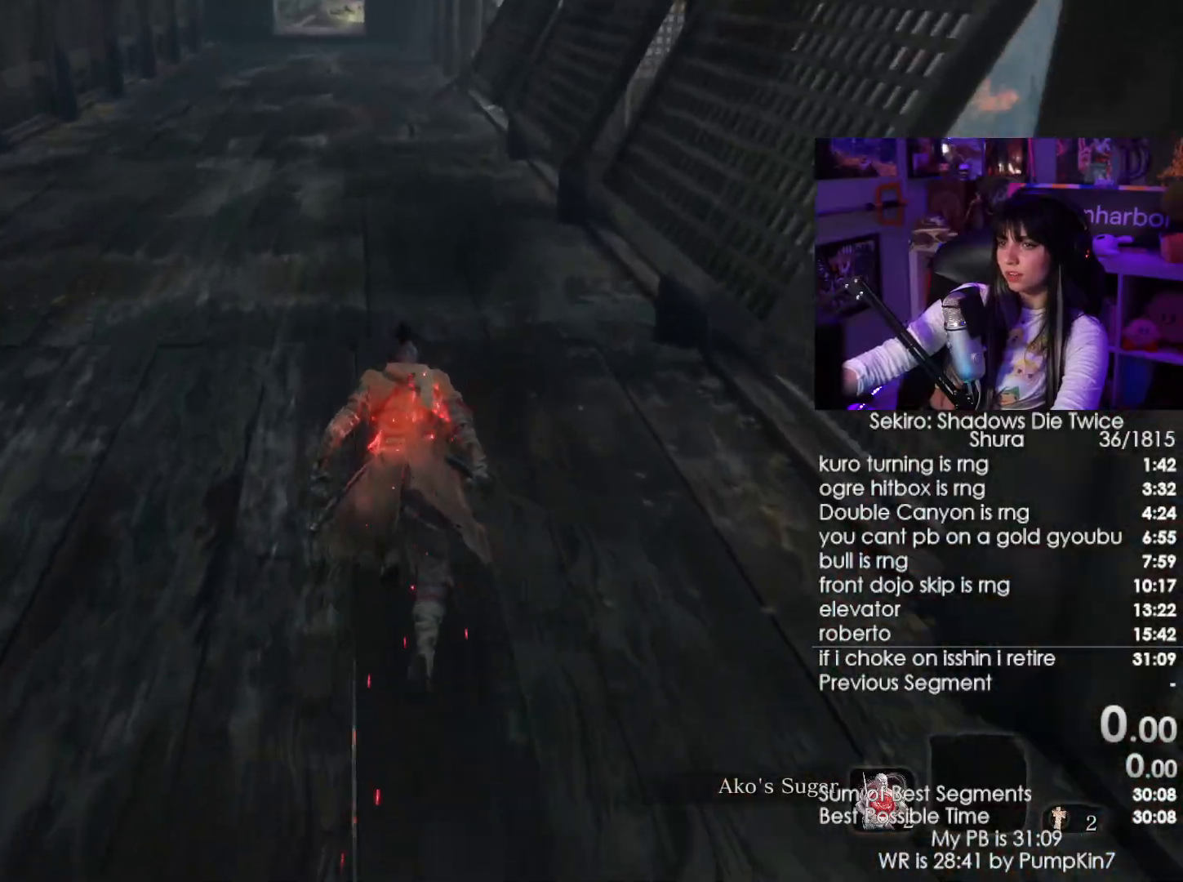
{"keys": ["shift", "w"], "mouse": [], "events": []}
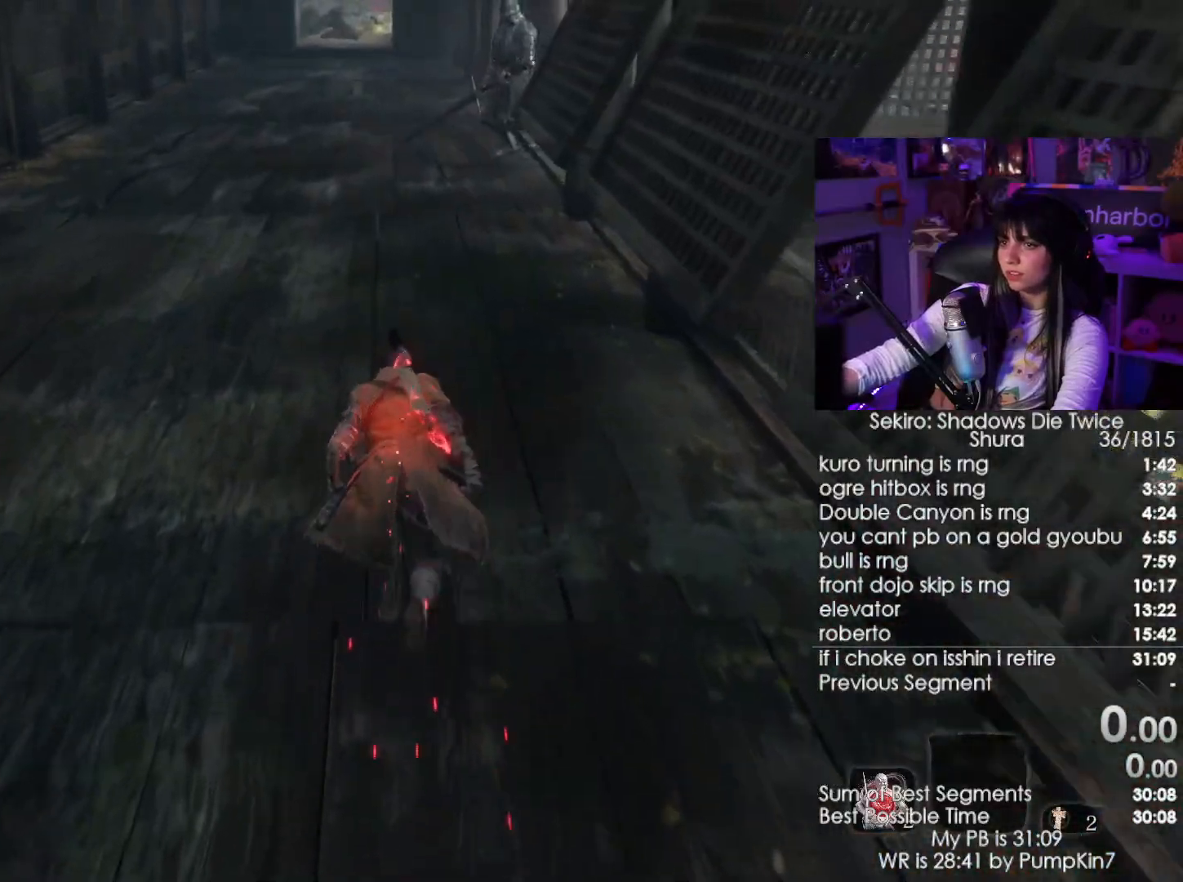
{"keys": ["shift", "w"], "mouse": [], "events": []}
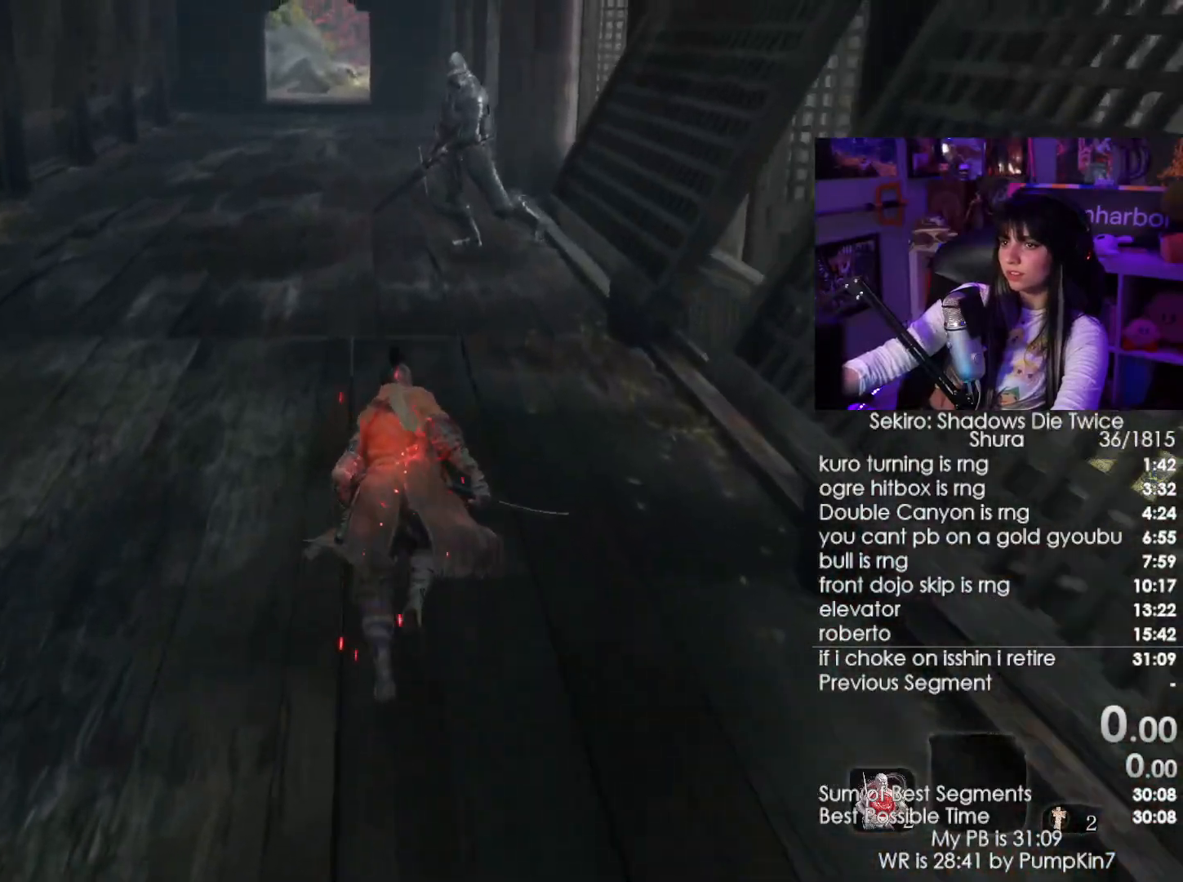
{"keys": ["shift", "w"], "mouse": [], "events": []}
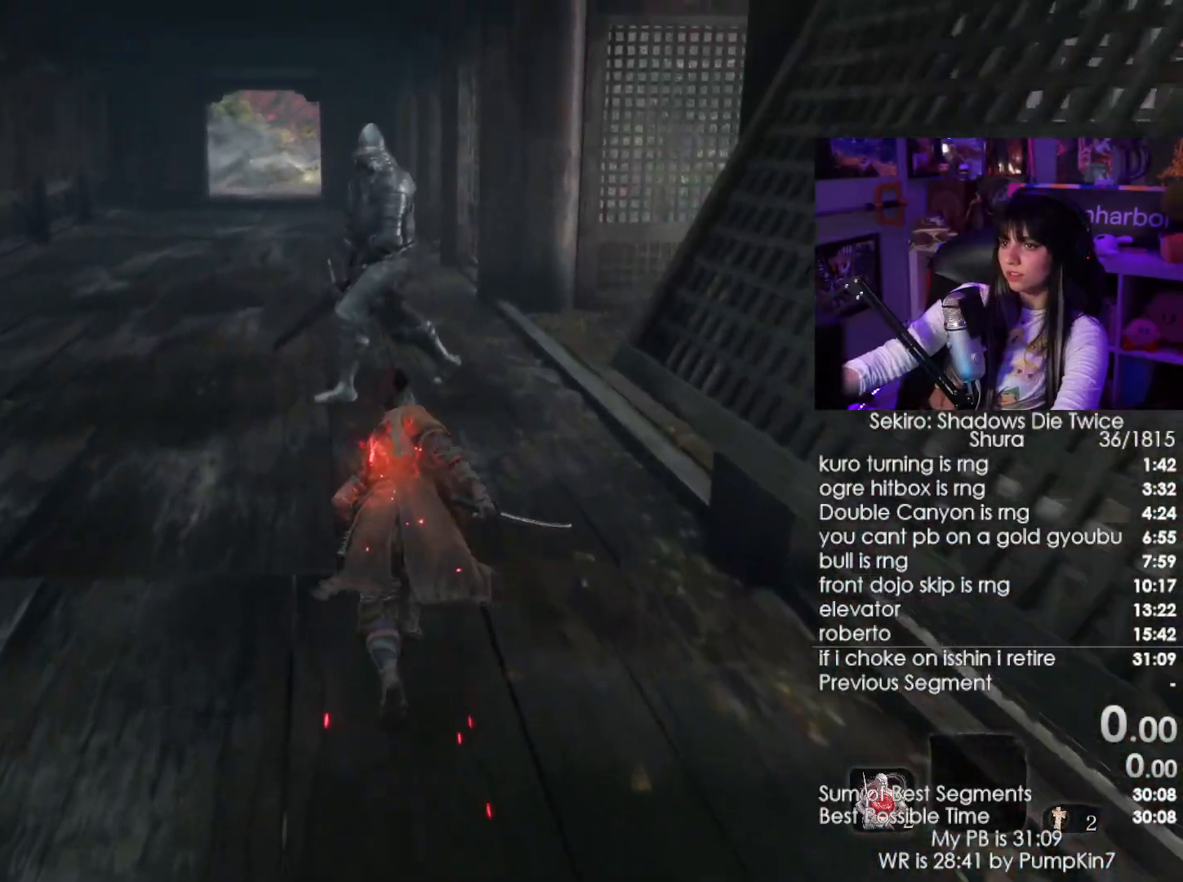
{"keys": ["w"], "mouse": [], "events": [[267, "q", "down"], [317, "mouse_left", "down"], [367, "q", "up"], [367, "shift", "up"], [450, "mouse_left", "up"]]}
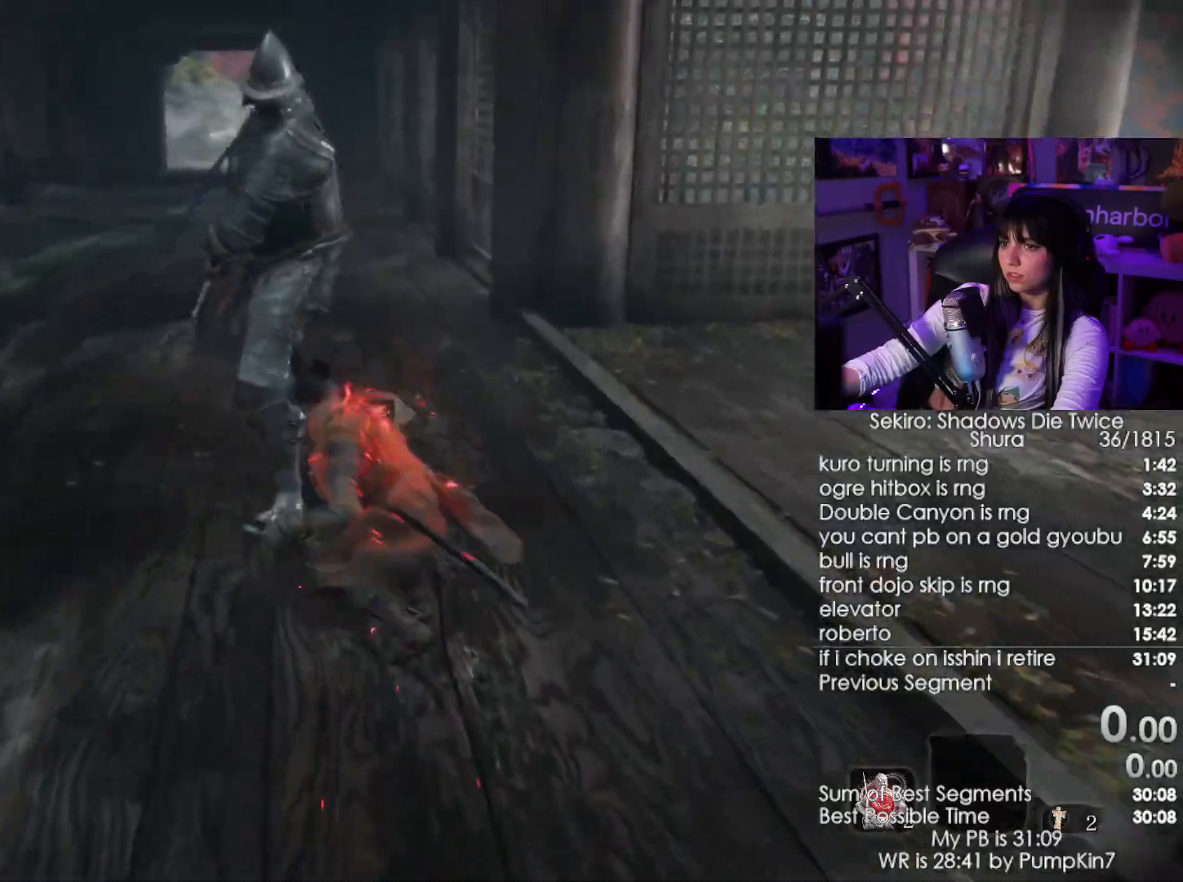
{"keys": ["w"], "mouse": [], "events": []}
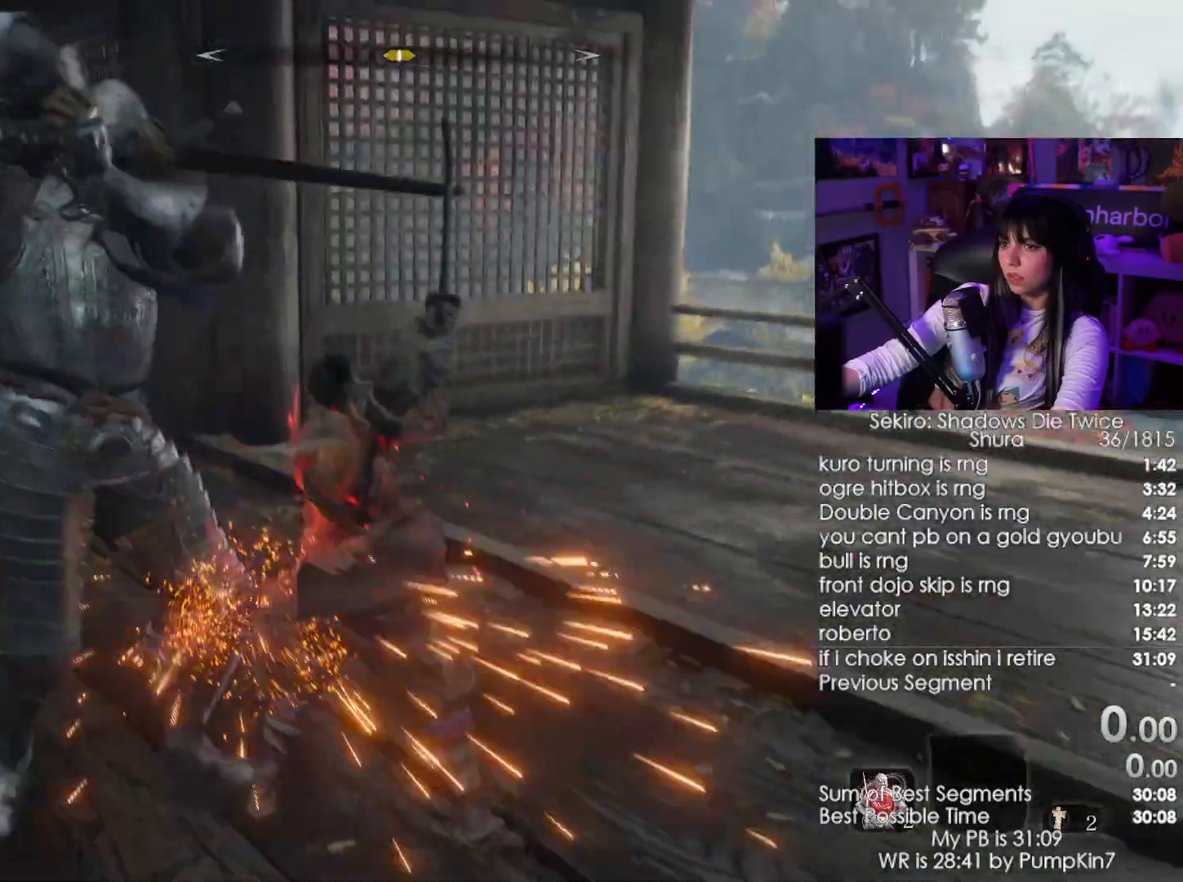
{"keys": ["w"], "mouse": [], "events": [[17, "shift", "down"], [200, "shift", "up"], [300, "mouse_left", "down"], [434, "mouse_left", "up"]]}
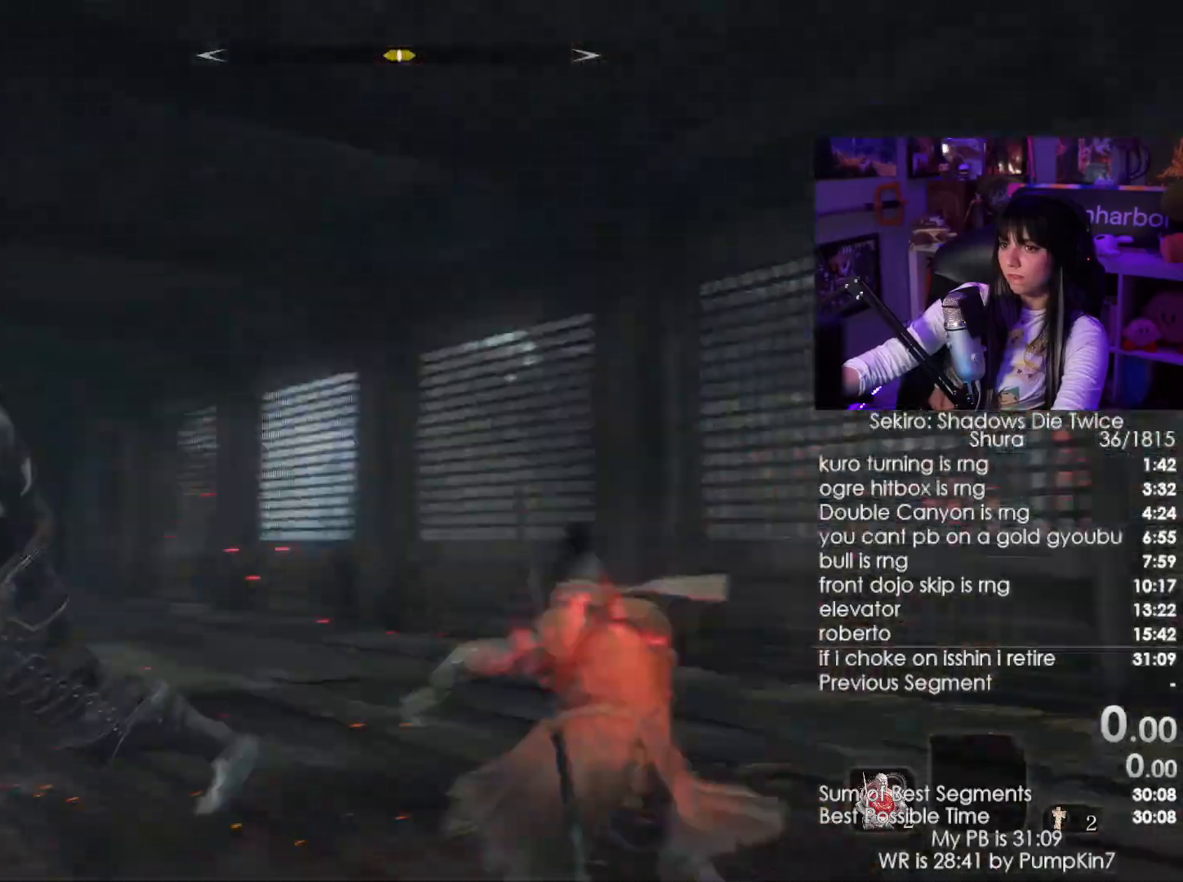
{"keys": ["w"], "mouse": [], "events": [[67, "mouse_left", "down"], [167, "mouse_left", "up"]]}
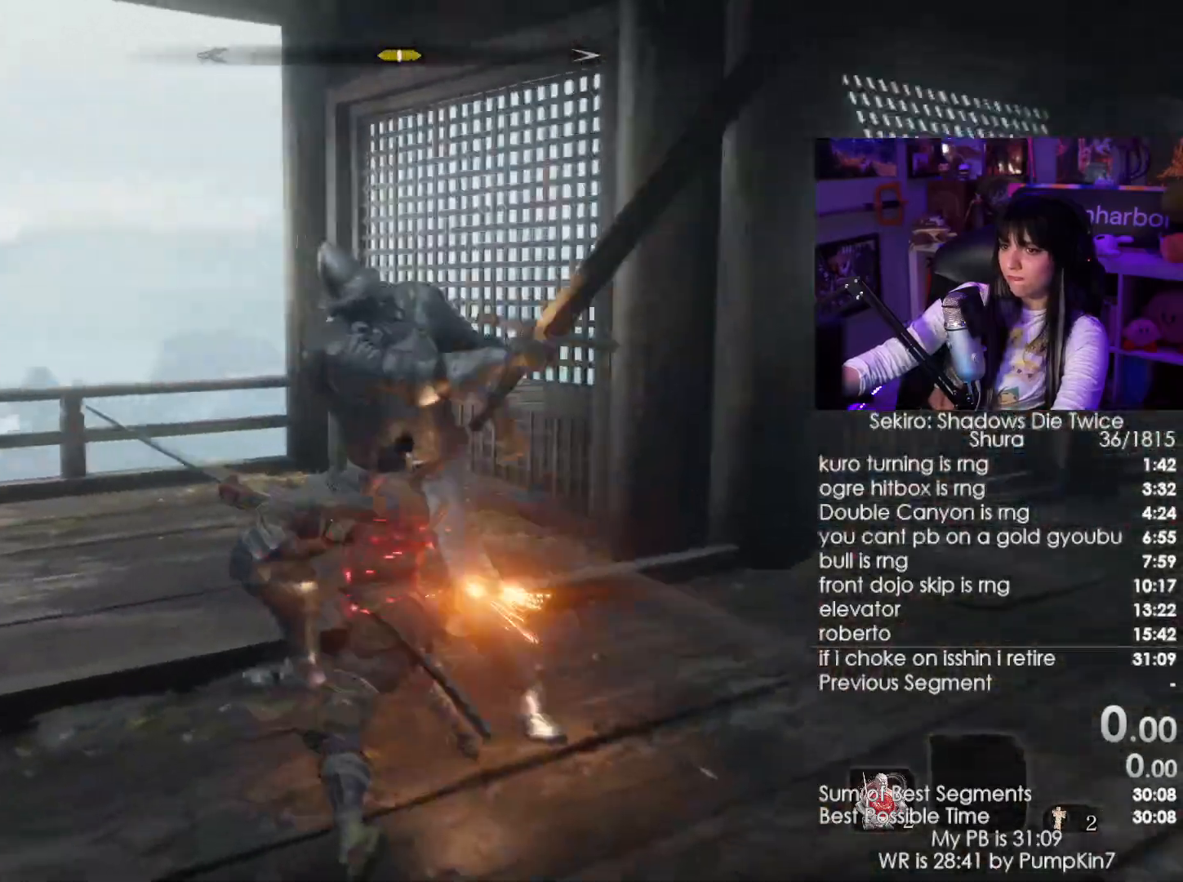
{"keys": ["w"], "mouse": [], "events": [[50, "mouse_left", "down"], [150, "mouse_left", "up"]]}
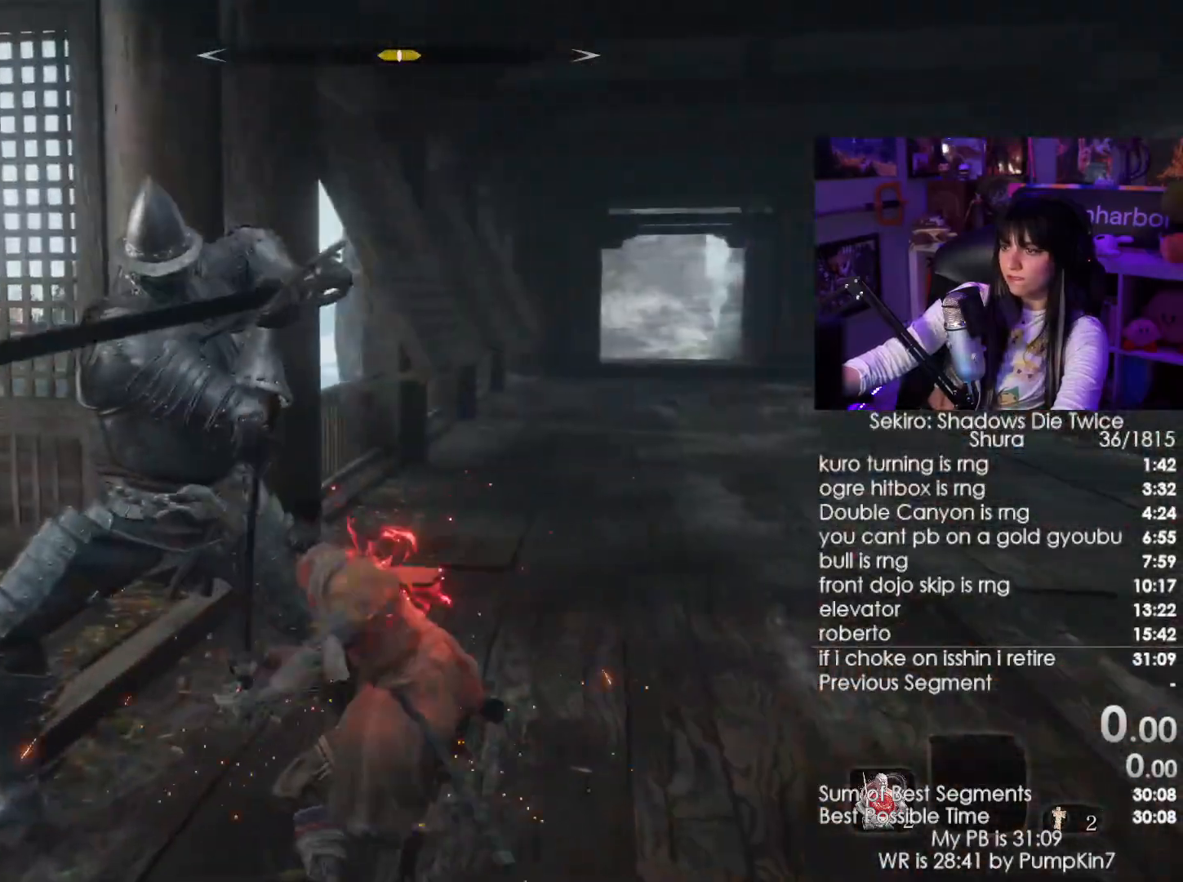
{"keys": ["w"], "mouse": [], "events": [[150, "mouse_left", "down"], [250, "mouse_left", "up"]]}
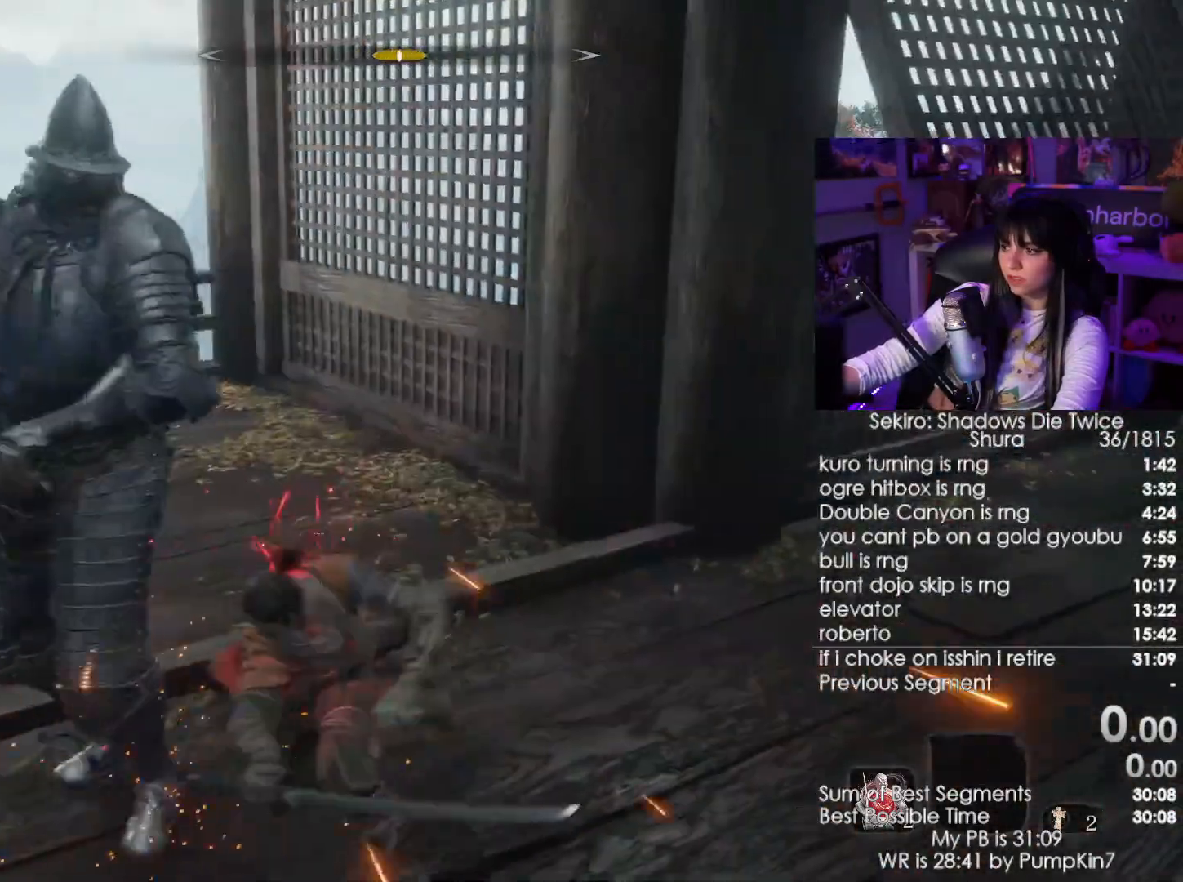
{"keys": ["w"], "mouse": [], "events": [[217, "mouse_left", "down"], [367, "mouse_left", "up"]]}
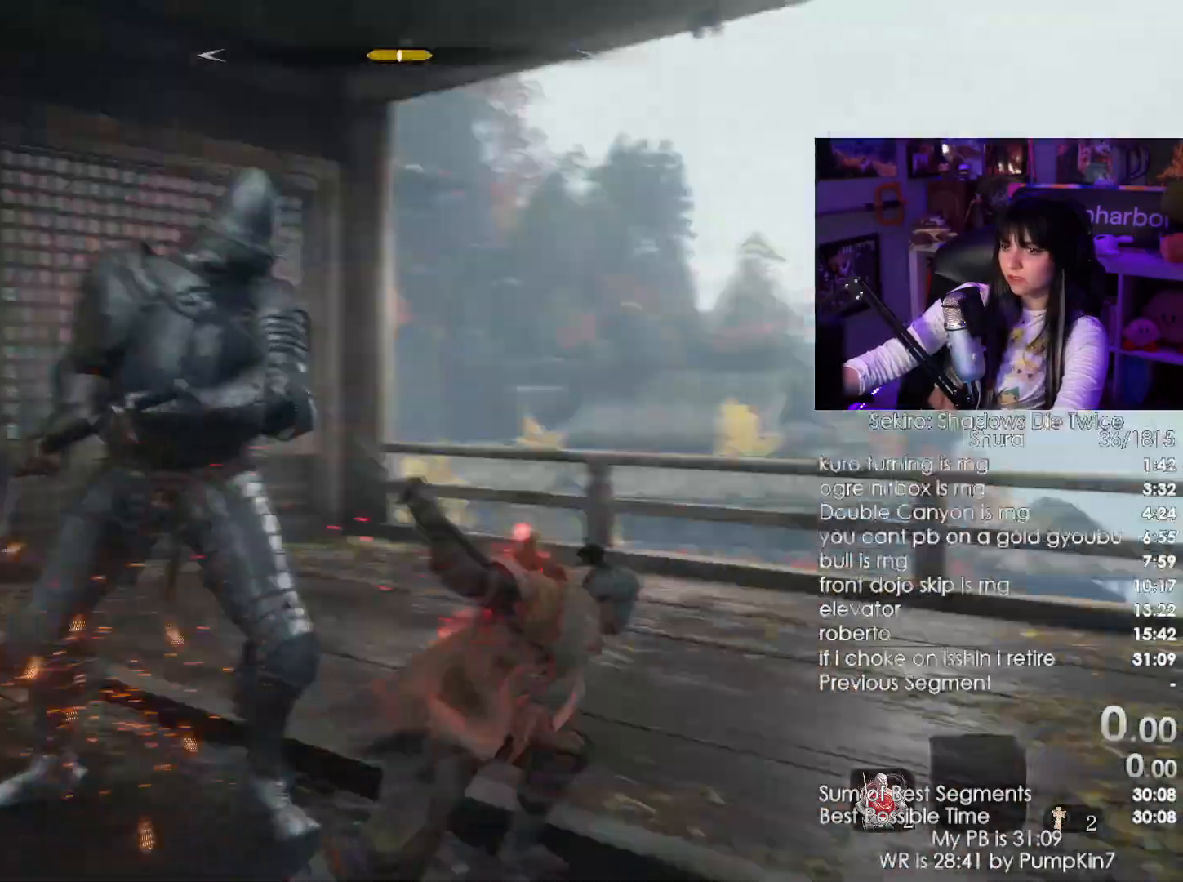
{"keys": ["w"], "mouse": [], "events": [[334, "mouse_left", "down"], [467, "mouse_left", "up"]]}
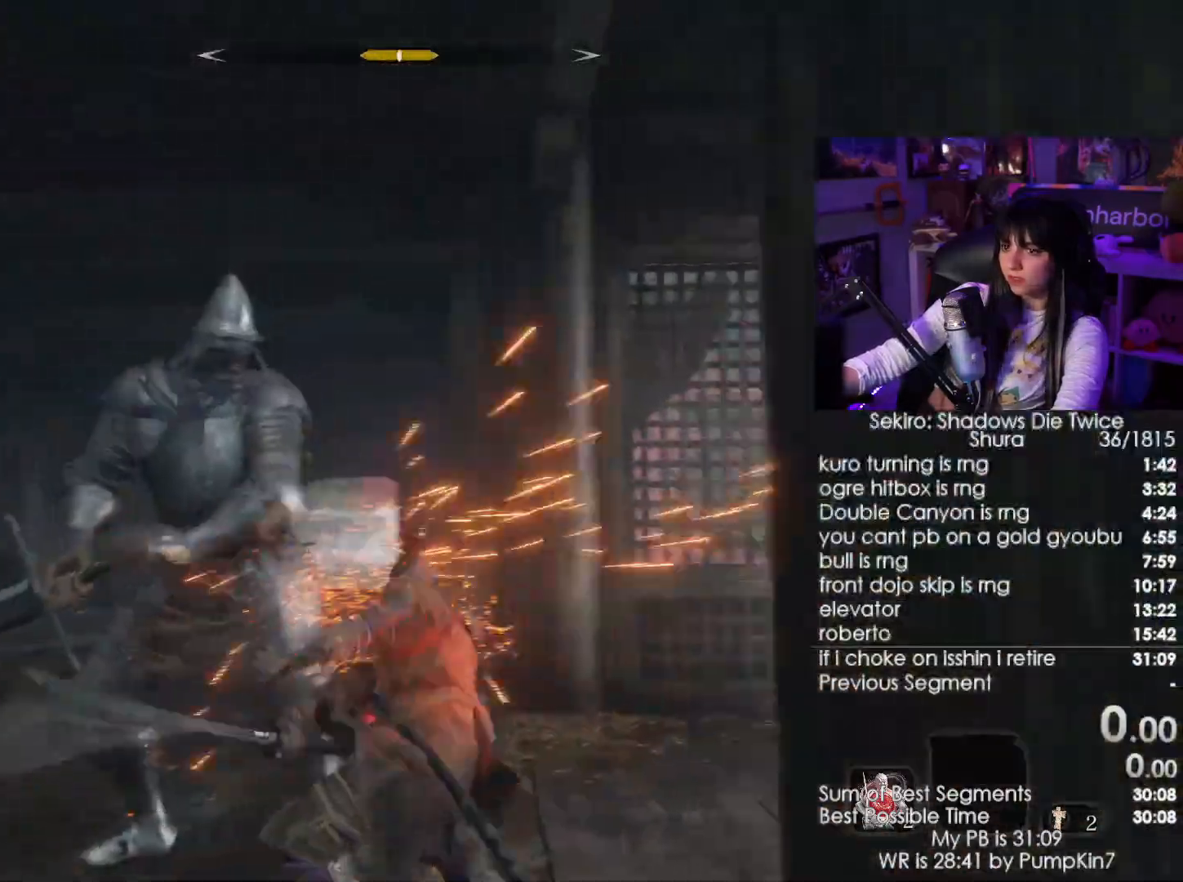
{"keys": ["w"], "mouse": ["left"], "events": [[434, "mouse_left", "down"]]}
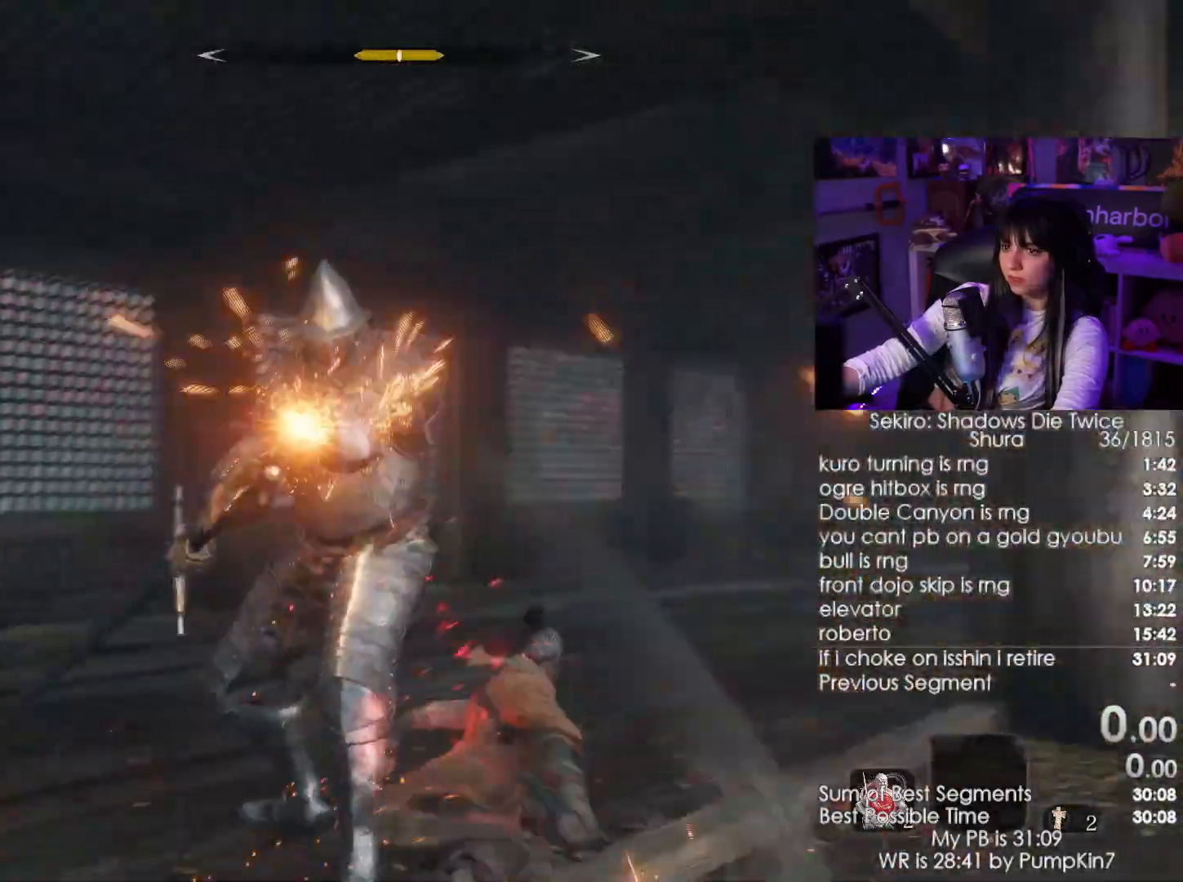
{"keys": ["w"], "mouse": [], "events": [[84, "mouse_left", "up"]]}
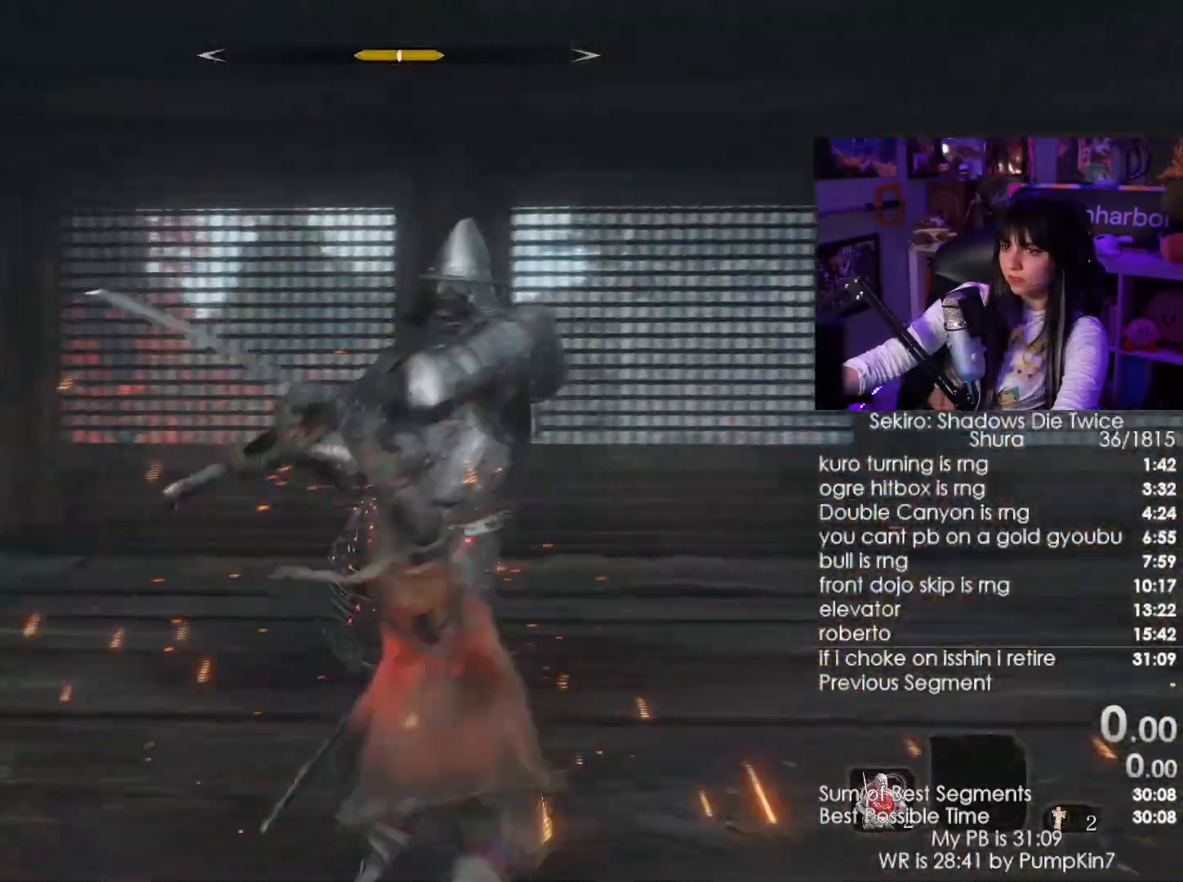
{"keys": ["w"], "mouse": [], "events": [[284, "mouse_left", "down"], [417, "mouse_left", "up"]]}
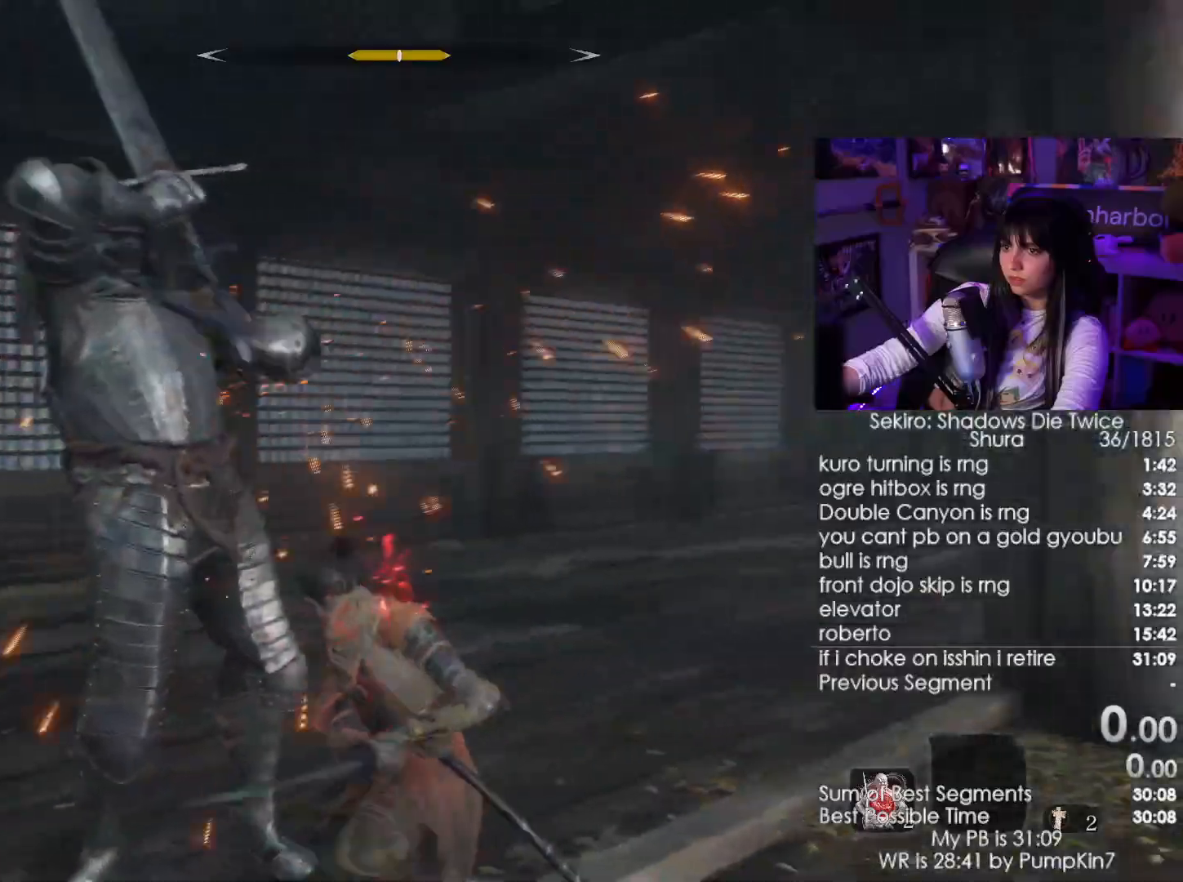
{"keys": ["w"], "mouse": [], "events": [[334, "mouse_left", "down"], [484, "mouse_left", "up"]]}
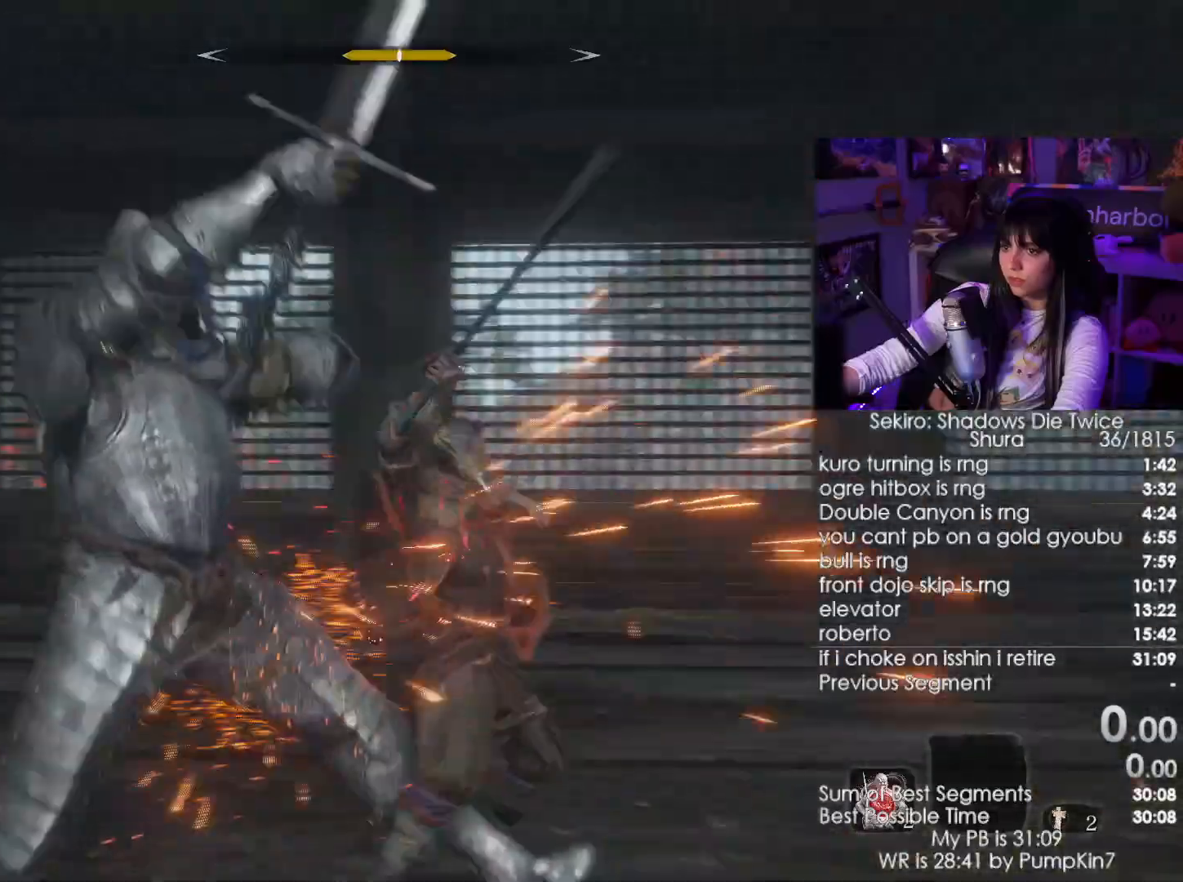
{"keys": ["w"], "mouse": [], "events": [[384, "mouse_left", "down"], [500, "mouse_left", "up"]]}
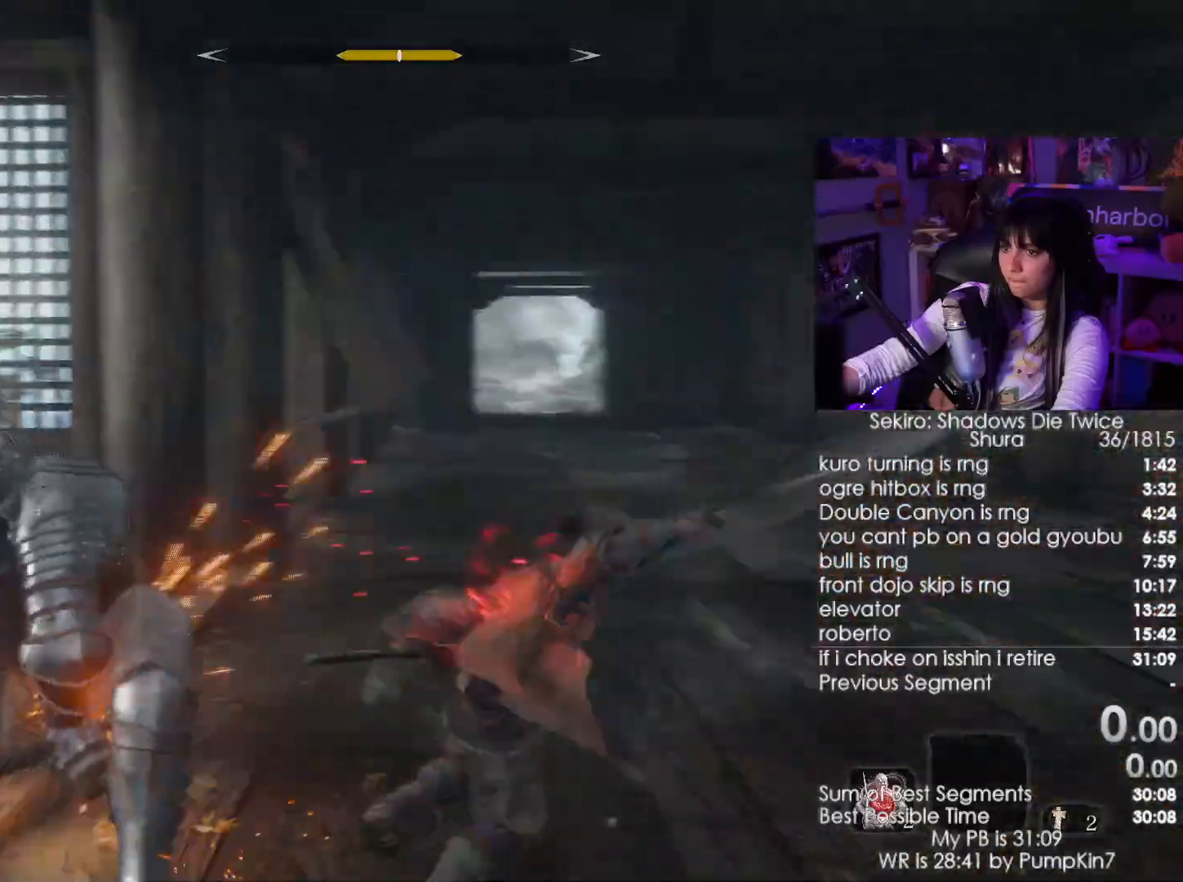
{"keys": ["w"], "mouse": [], "events": []}